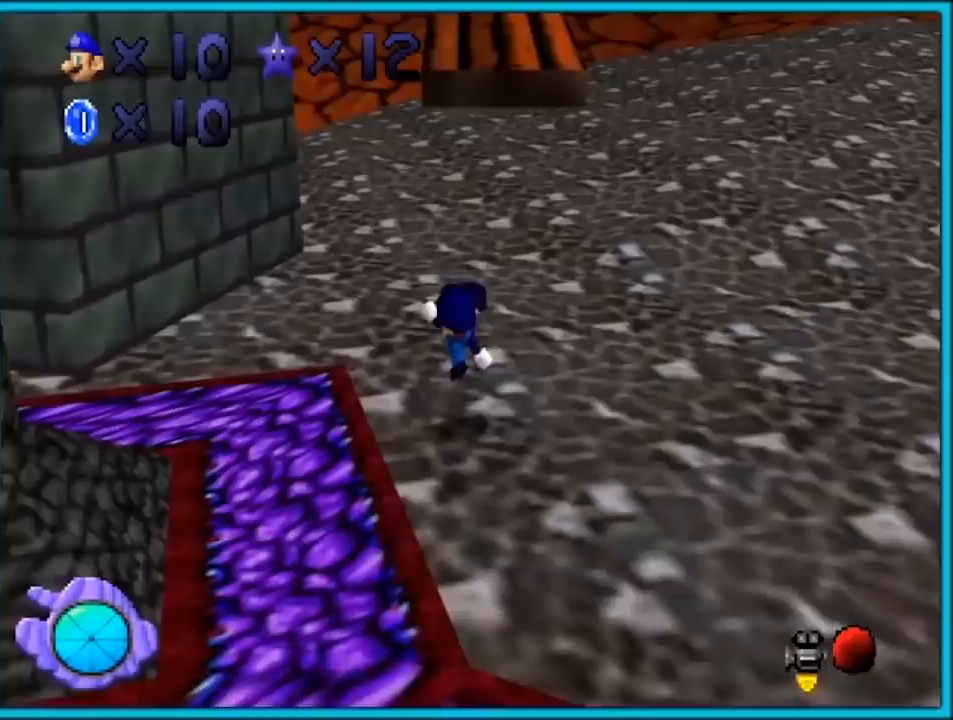
Gameplay with a controller (Nintendo layout); each line is a JSON object with the inputs held at the frame after it (dt_ms = milliseconds from this image to that frame). "button_events" lists button changes between this image and that frame as [ms after this image, input, new state], when the widget could be followed in between (sticks are given only as held states). Not read: L1 L3 R3 START.
{"dt_ms": 500, "buttons": [], "left_stick": "up", "button_events": [[50, "A", "up"], [50, "B", "up"], [317, "A", "down"], [417, "A", "up"]]}
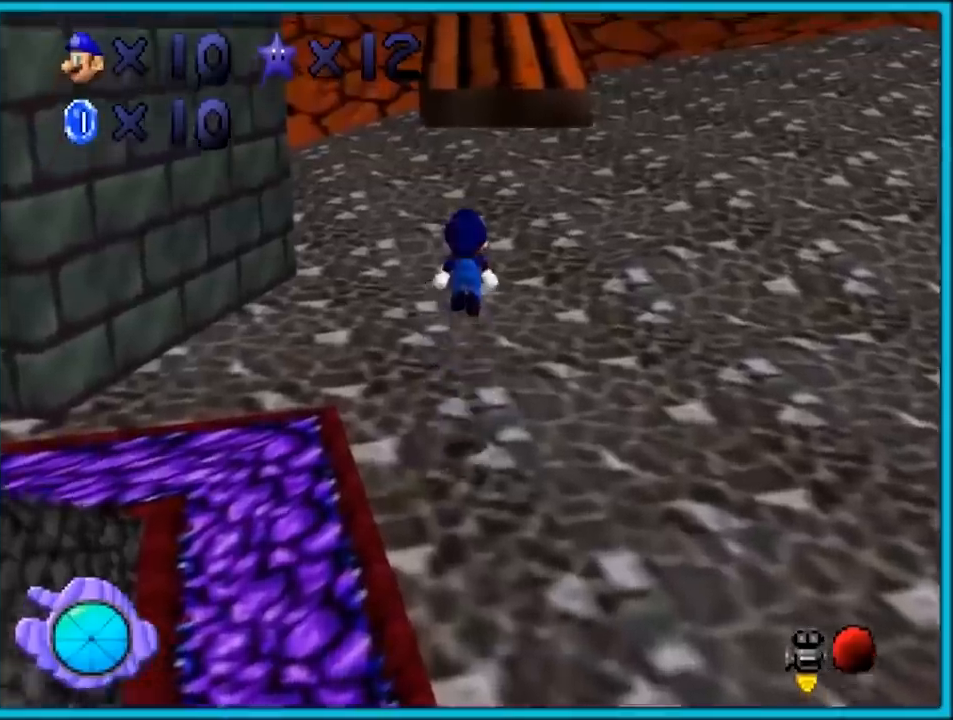
{"dt_ms": 500, "buttons": ["A"], "left_stick": "right", "button_events": [[17, "C_RIGHT", "down"], [117, "C_RIGHT", "up"], [483, "A", "down"]]}
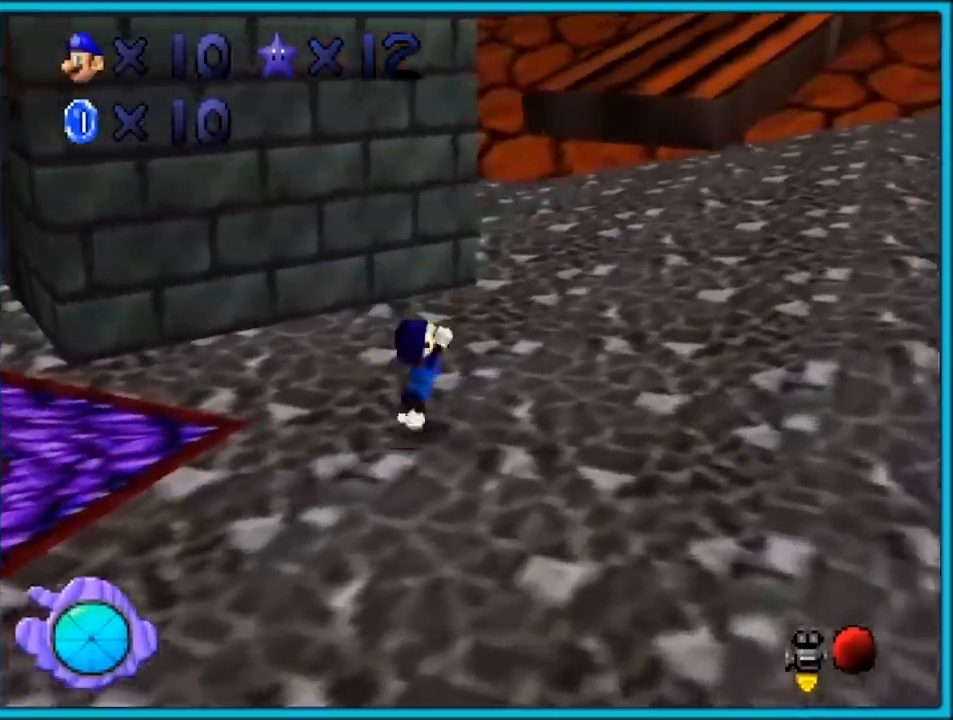
{"dt_ms": 500, "buttons": [], "left_stick": "up", "button_events": [[250, "A", "up"], [350, "C_LEFT", "down"], [483, "C_LEFT", "up"]]}
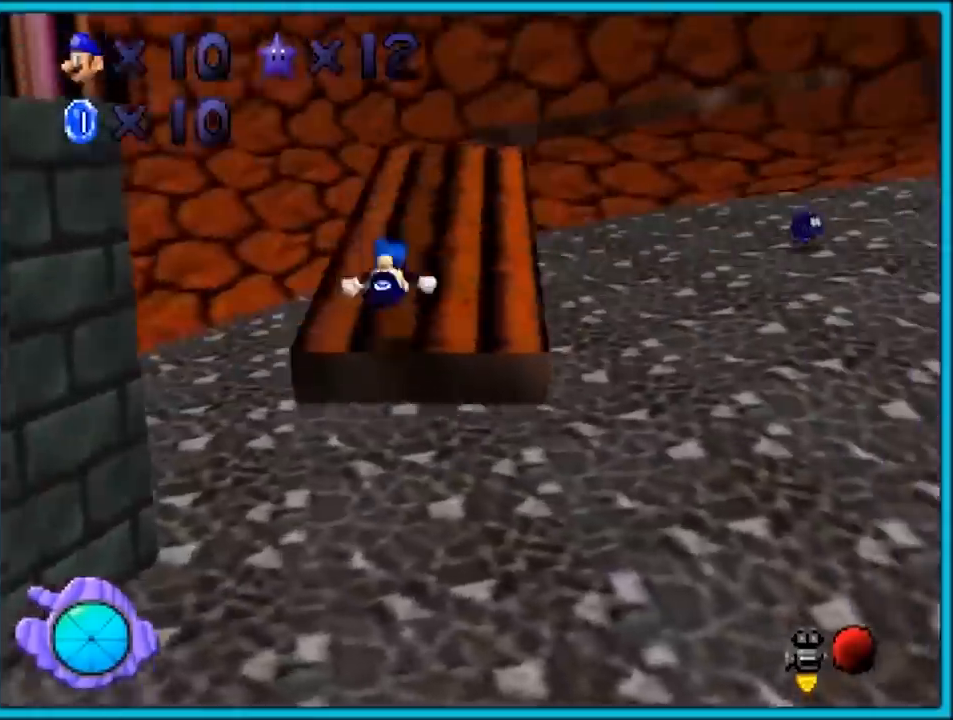
{"dt_ms": 500, "buttons": [], "left_stick": "up", "button_events": [[183, "B", "down"], [283, "A", "down"], [283, "B", "up"], [350, "B", "down"], [383, "A", "up"], [450, "B", "up"]]}
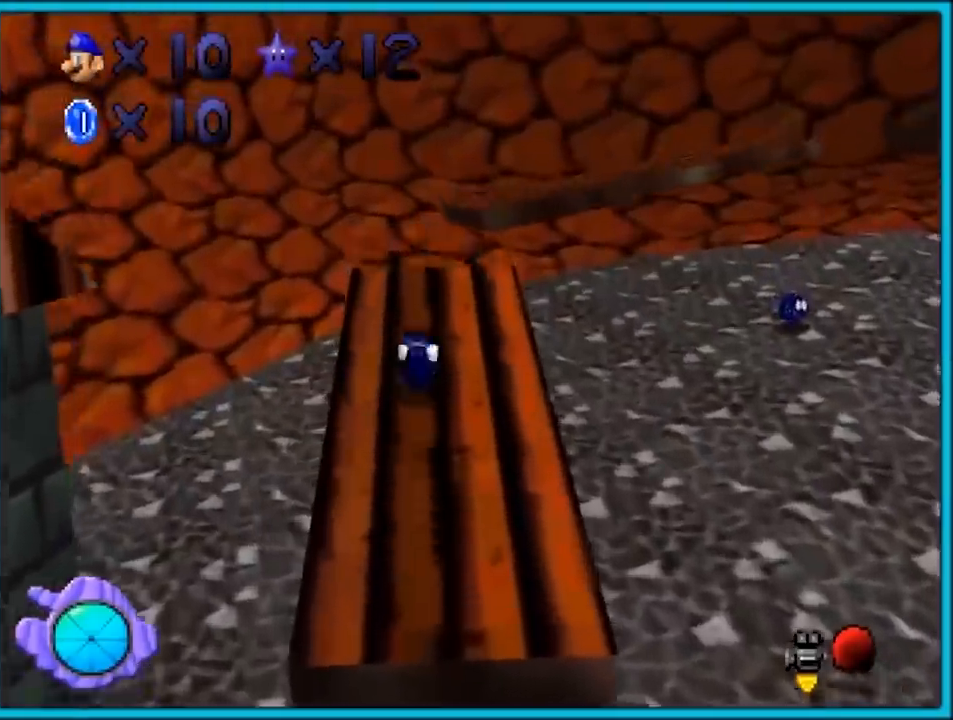
{"dt_ms": 500, "buttons": ["Z"], "left_stick": "up-left", "button_events": [[17, "C_LEFT", "down"], [150, "C_LEFT", "up"], [250, "Z", "down"], [283, "A", "down"], [417, "A", "up"]]}
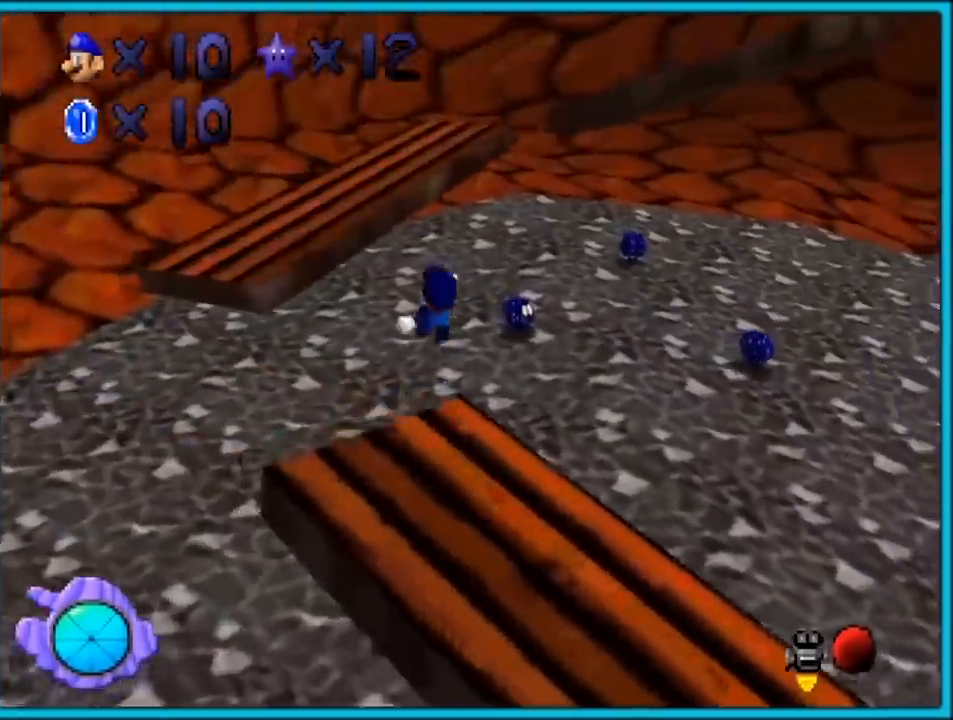
{"dt_ms": 1000, "buttons": [], "left_stick": "up", "button_events": [[17, "Z", "up"], [417, "C_LEFT", "down"], [583, "C_LEFT", "up"]]}
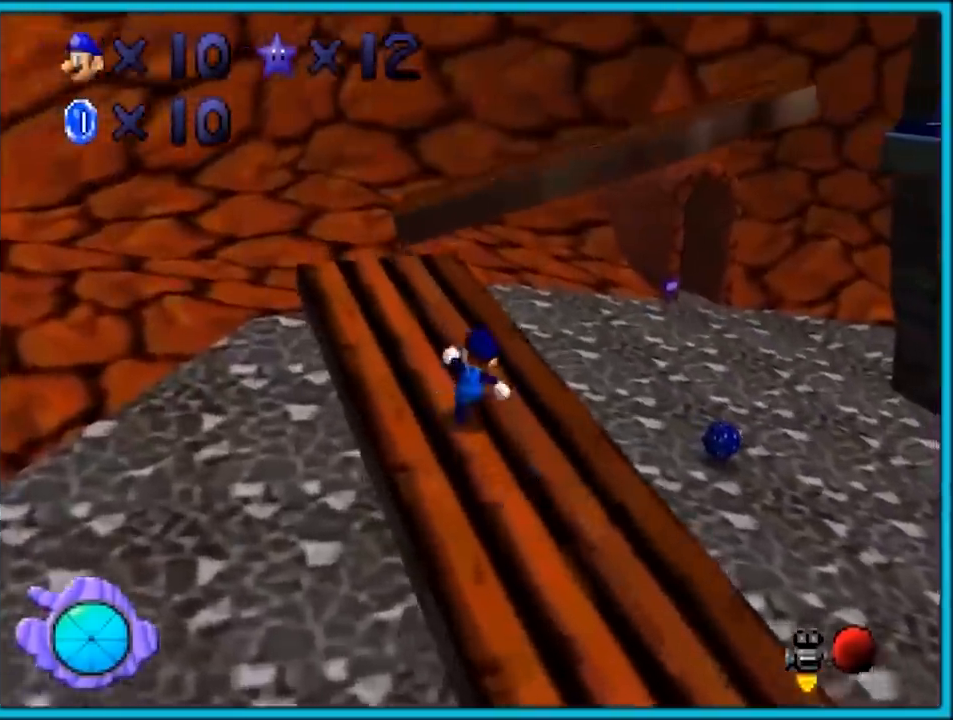
{"dt_ms": 500, "buttons": ["Z"], "left_stick": "up", "button_events": [[350, "Z", "down"], [383, "A", "down"], [483, "A", "up"]]}
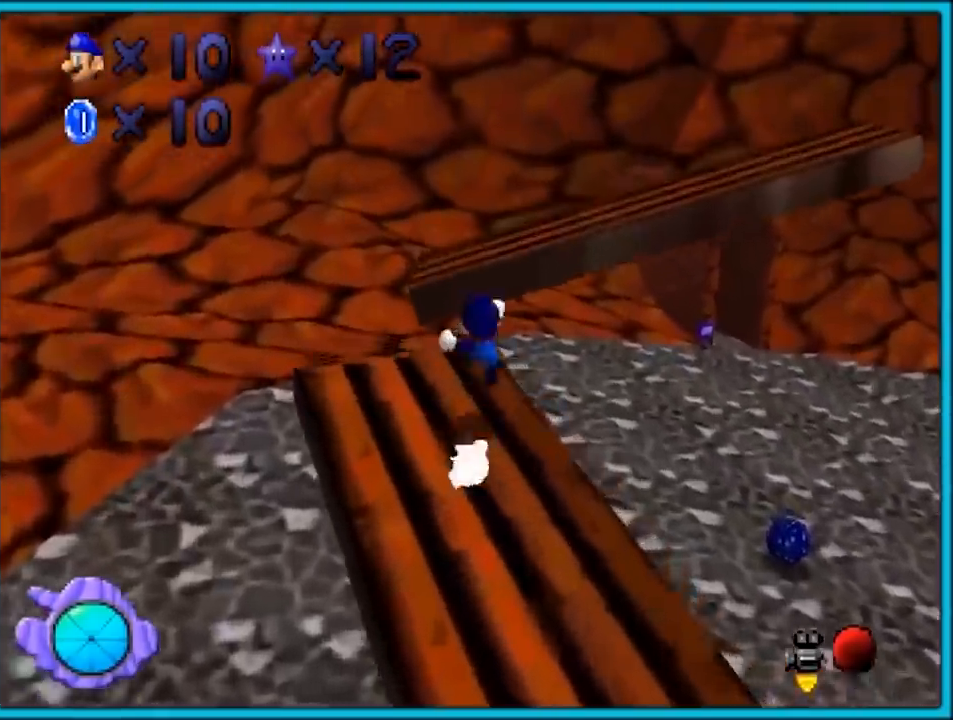
{"dt_ms": 500, "buttons": ["C_LEFT"], "left_stick": "down-right", "button_events": [[50, "Z", "up"], [417, "C_LEFT", "down"]]}
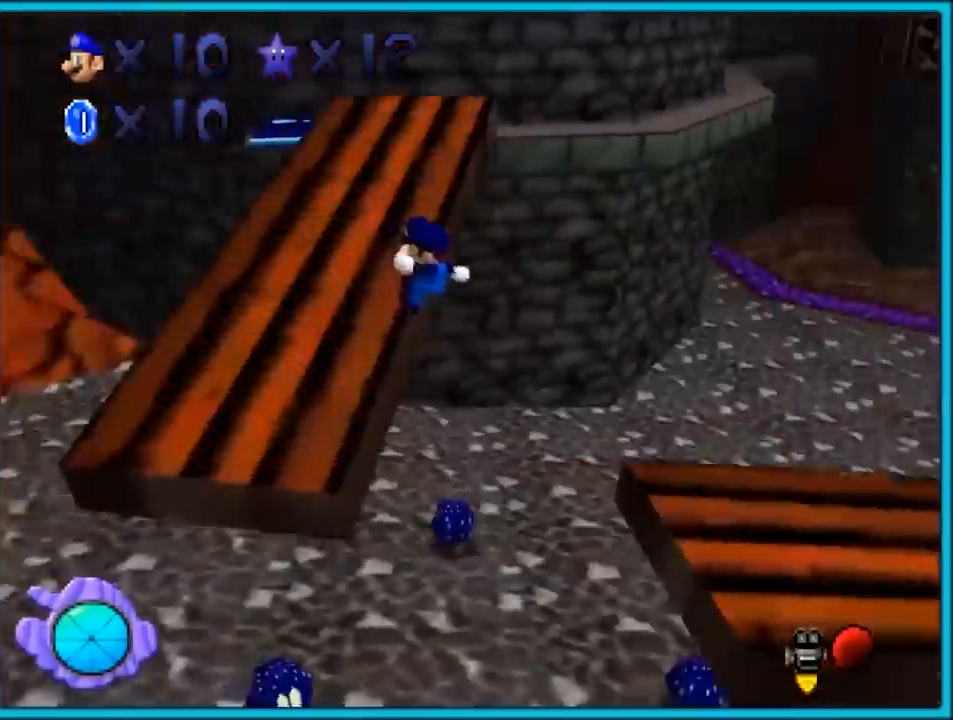
{"dt_ms": 500, "buttons": [], "left_stick": "up-left", "button_events": [[50, "C_LEFT", "up"]]}
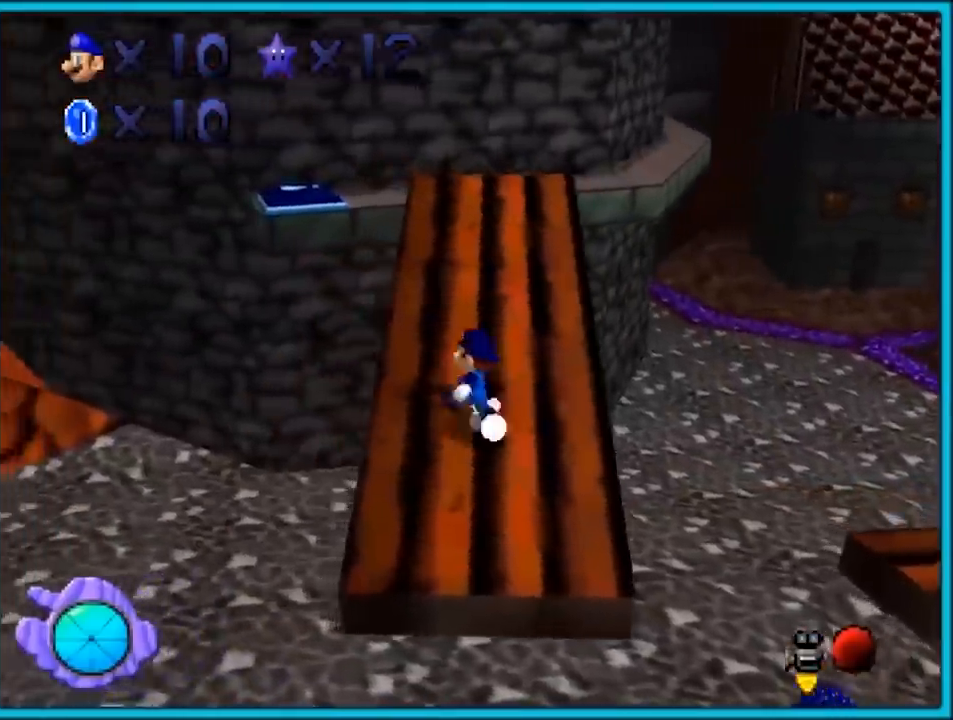
{"dt_ms": 500, "buttons": [], "left_stick": "up", "button_events": [[250, "A", "down"], [283, "B", "down"], [350, "A", "up"], [383, "B", "up"]]}
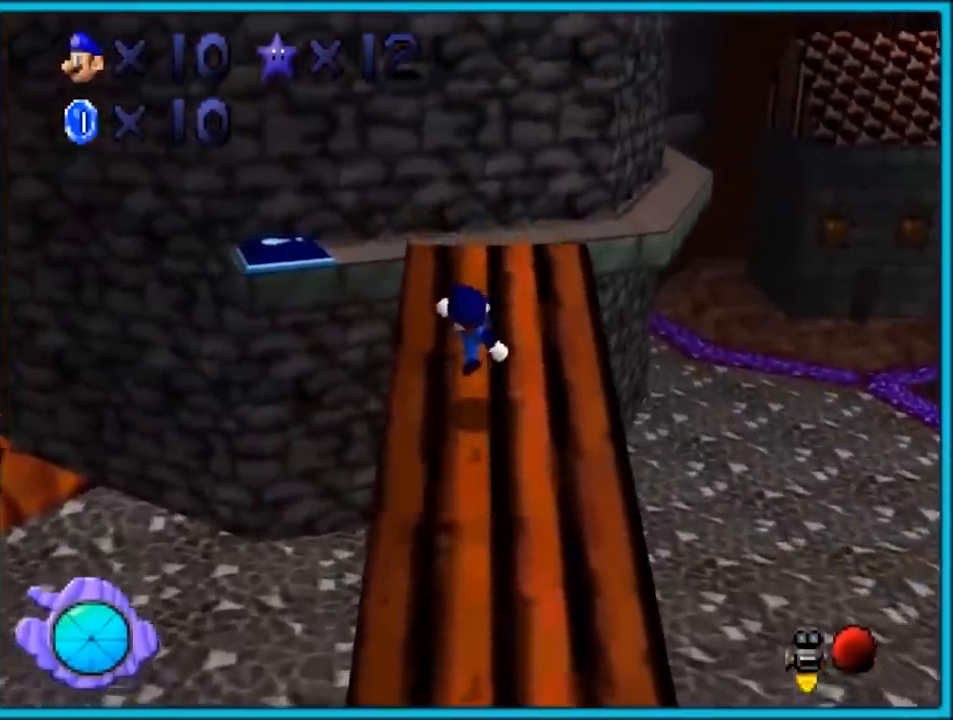
{"dt_ms": 500, "buttons": ["A", "Z"], "left_stick": "up", "button_events": [[417, "A", "down"], [417, "Z", "down"]]}
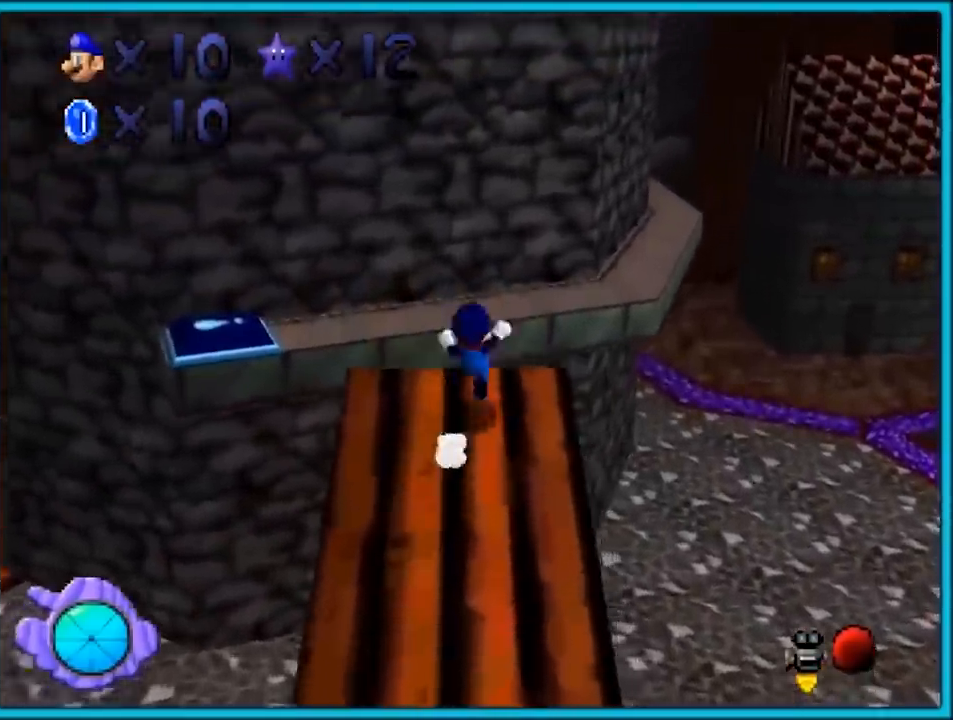
{"dt_ms": 500, "buttons": ["A"], "left_stick": "up", "button_events": [[50, "A", "up"], [150, "A", "down"], [283, "Z", "up"]]}
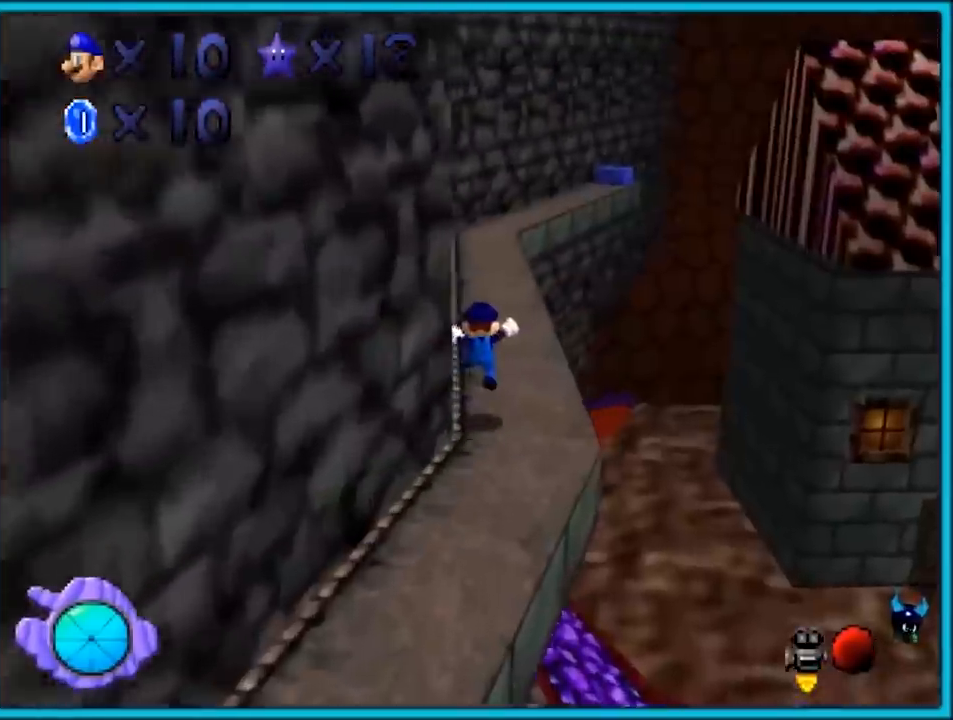
{"dt_ms": 500, "buttons": [], "left_stick": "up", "button_events": [[250, "A", "up"]]}